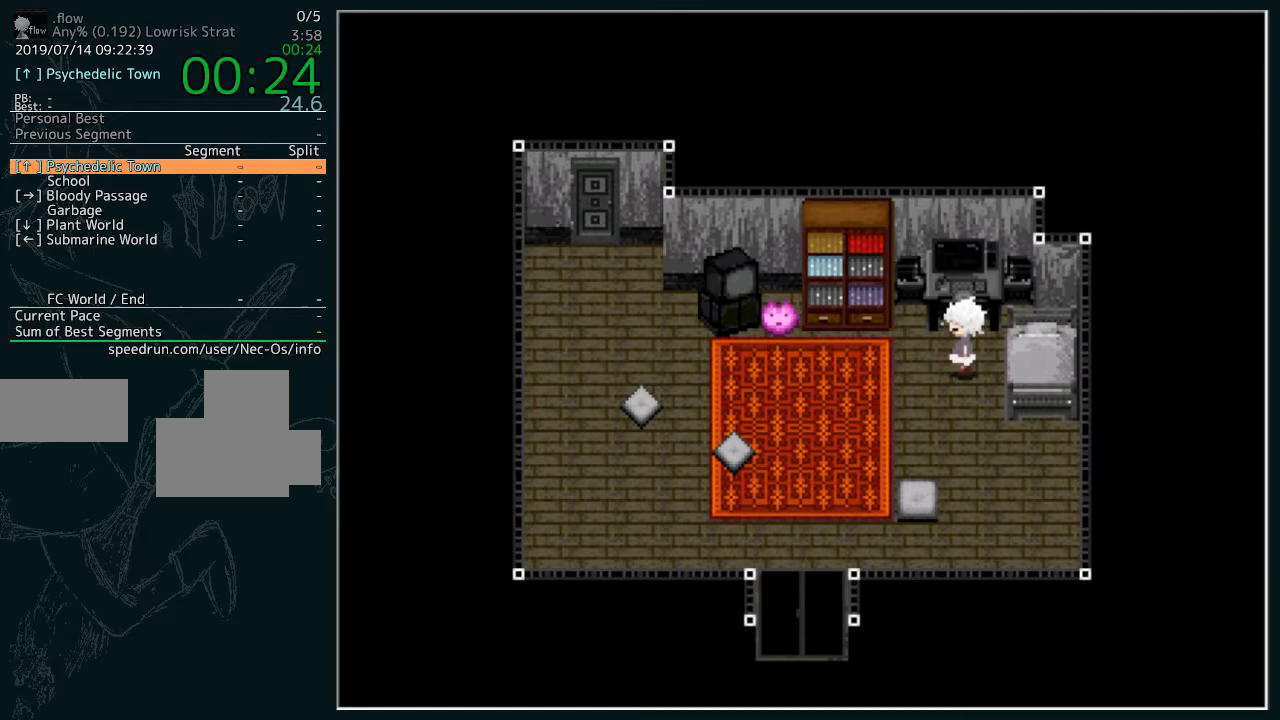
Gameplay with keyboard; each line is a JSON object with the keys held at the frame after it. "events" lists presses ("down") and releases ("up") of "z" between this image and that frame as [ms after this image, input, new state], when the widget could be followed in between. No other keys are recorded. Mouse input is not recorded.
{"keys": [], "events": [[400, "z", "down"], [433, "z", "up"]]}
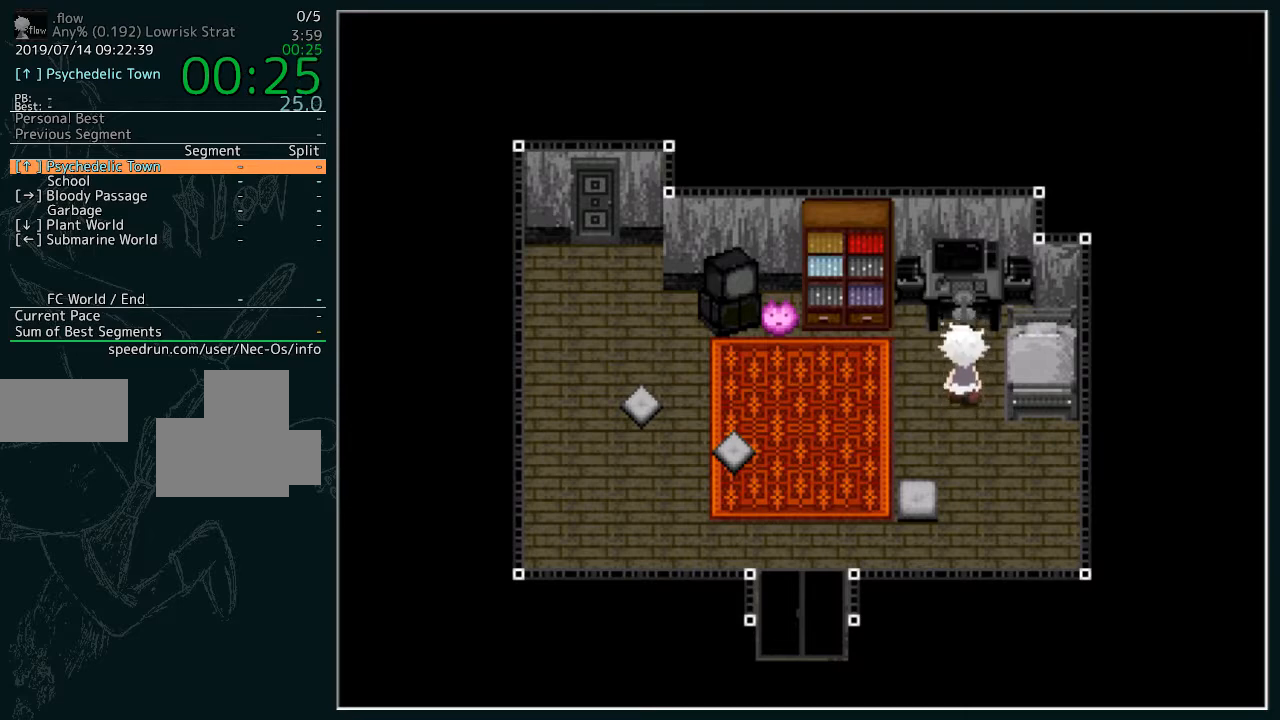
{"keys": [], "events": []}
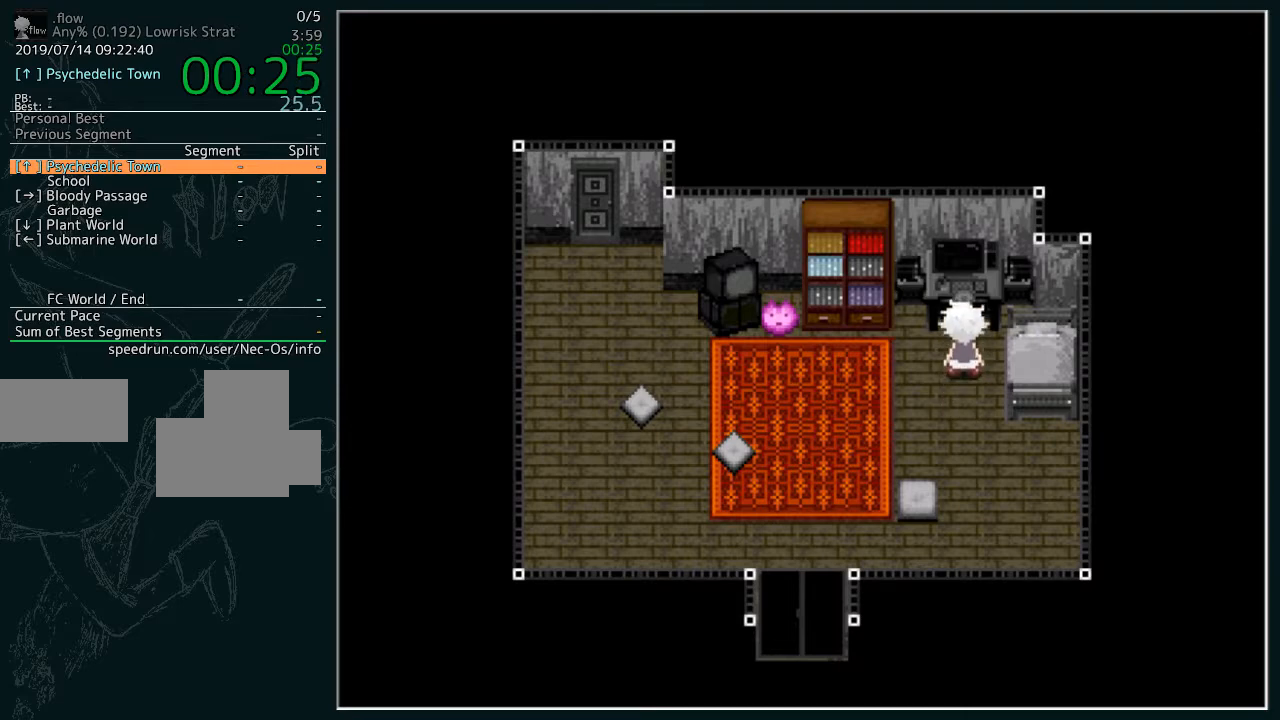
{"keys": [], "events": []}
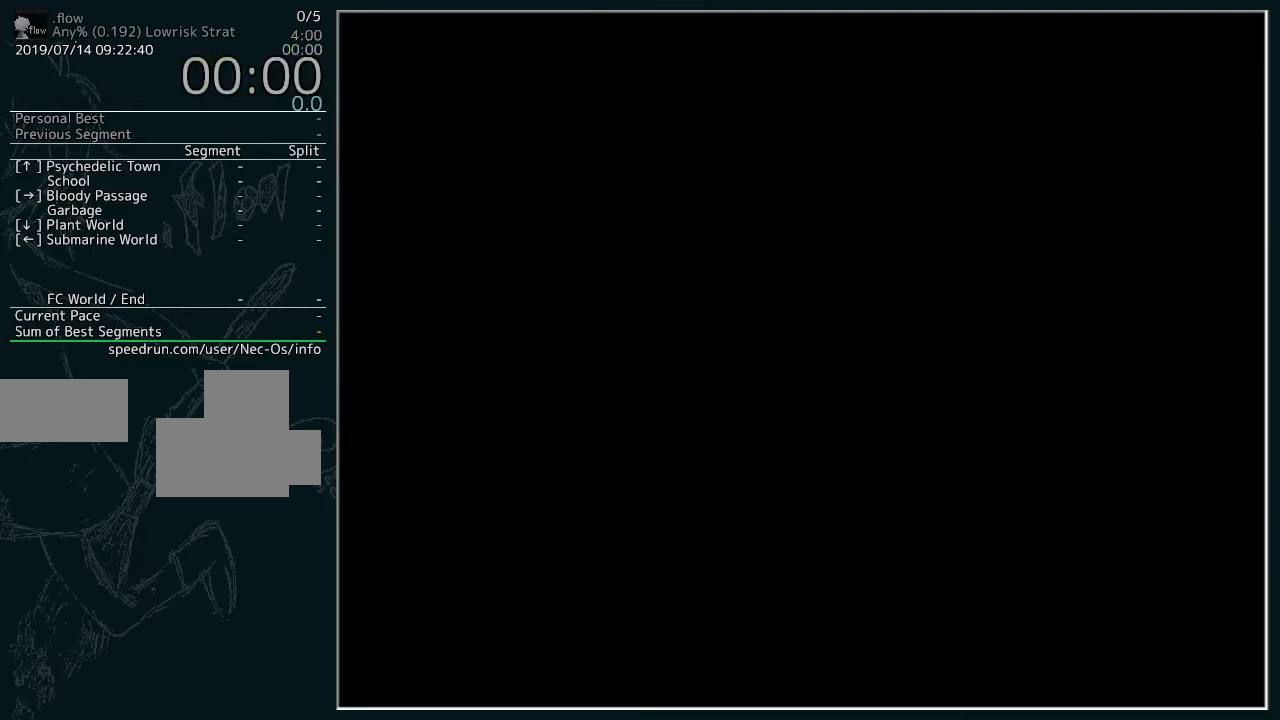
{"keys": [], "events": []}
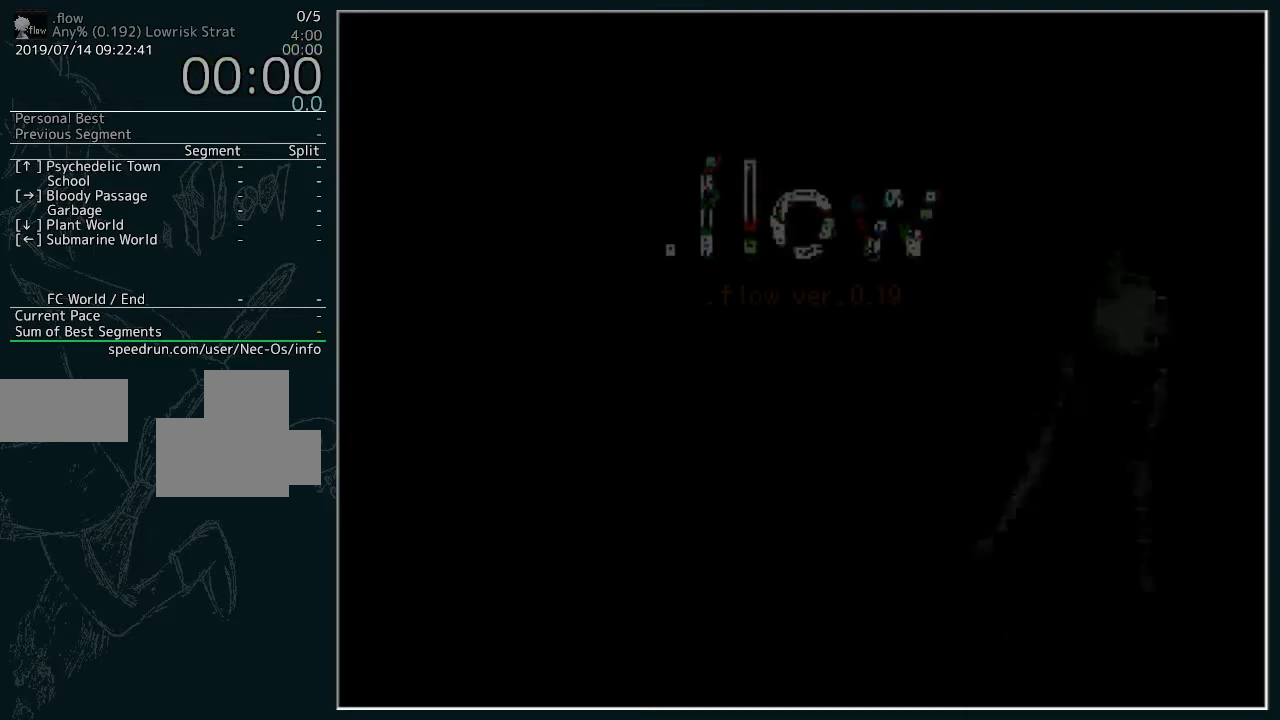
{"keys": [], "events": []}
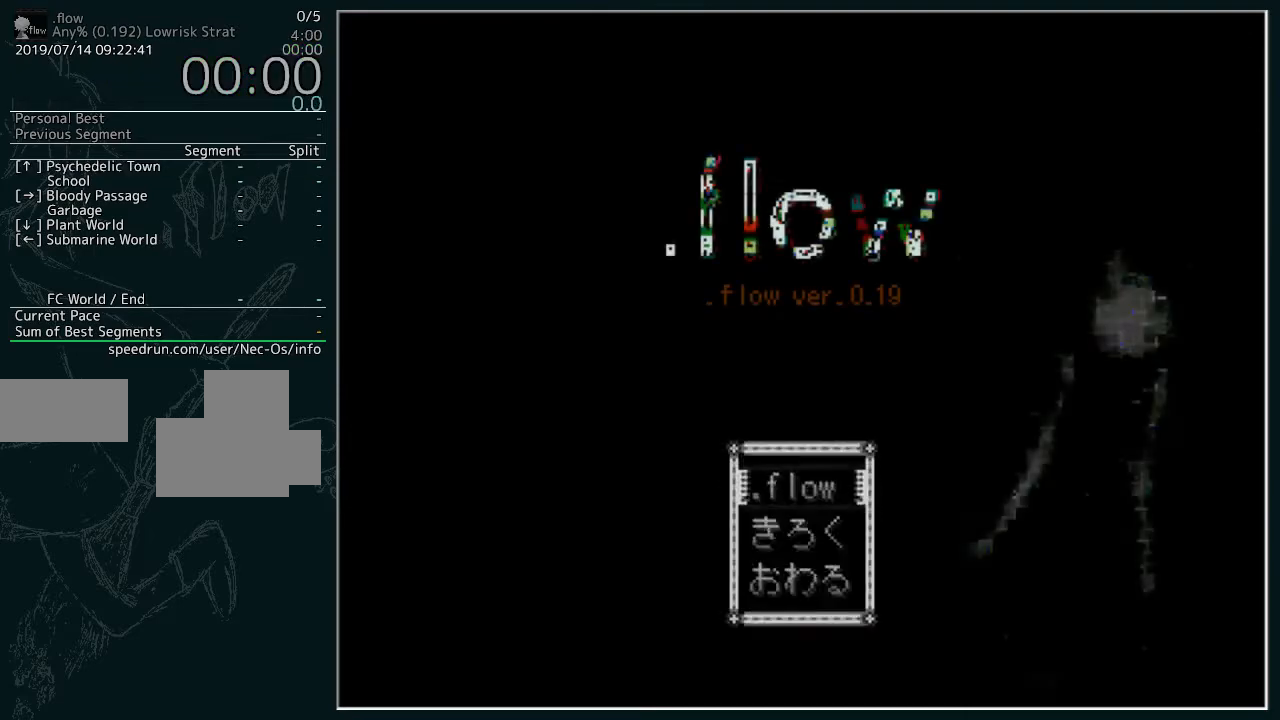
{"keys": ["z"], "events": [[467, "z", "down"]]}
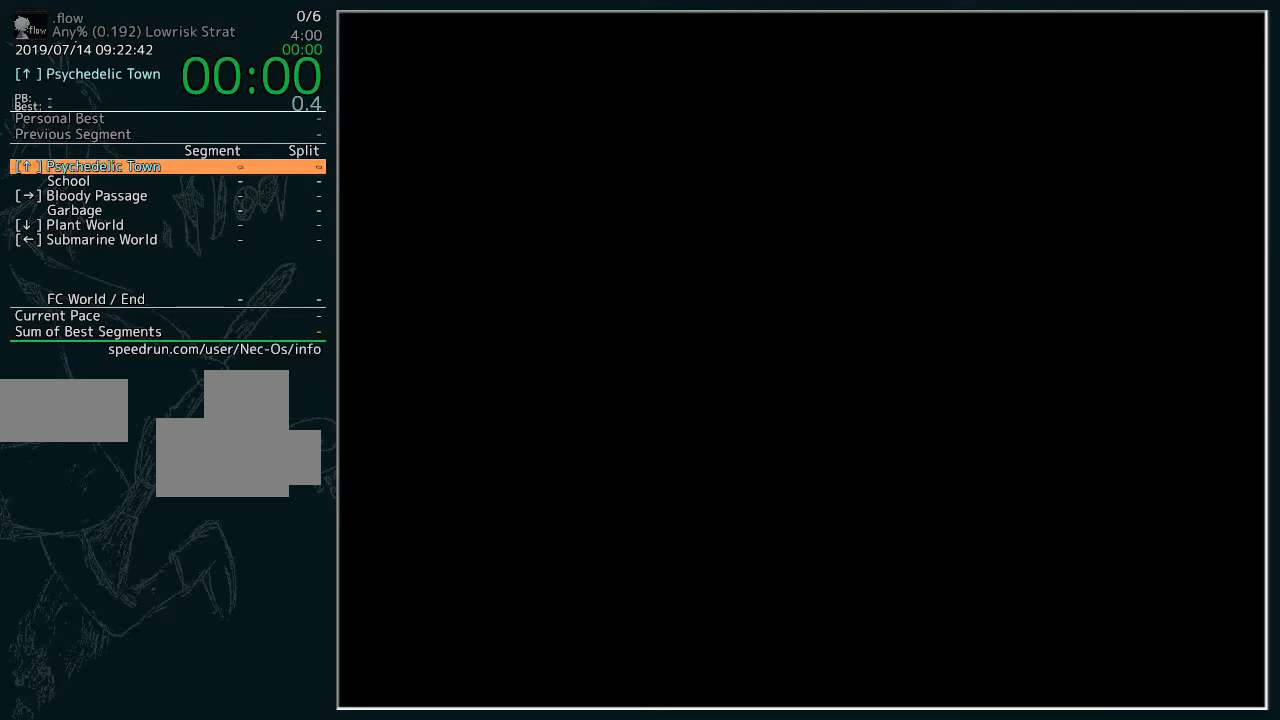
{"keys": ["z"], "events": [[67, "z", "up"], [167, "z", "down"], [200, "z", "up"], [367, "z", "down"], [400, "z", "up"], [500, "z", "down"]]}
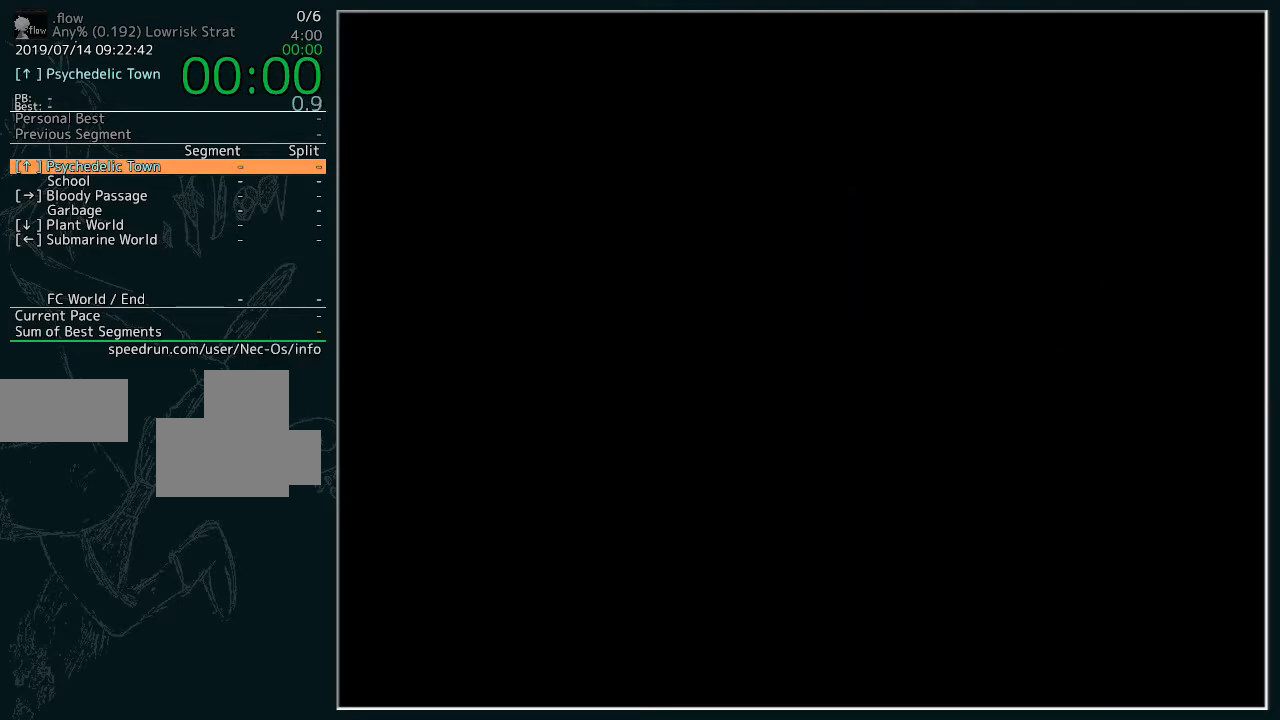
{"keys": ["z"], "events": [[33, "z", "up"], [133, "z", "down"], [233, "z", "up"], [333, "z", "down"], [367, "z", "up"], [467, "z", "down"]]}
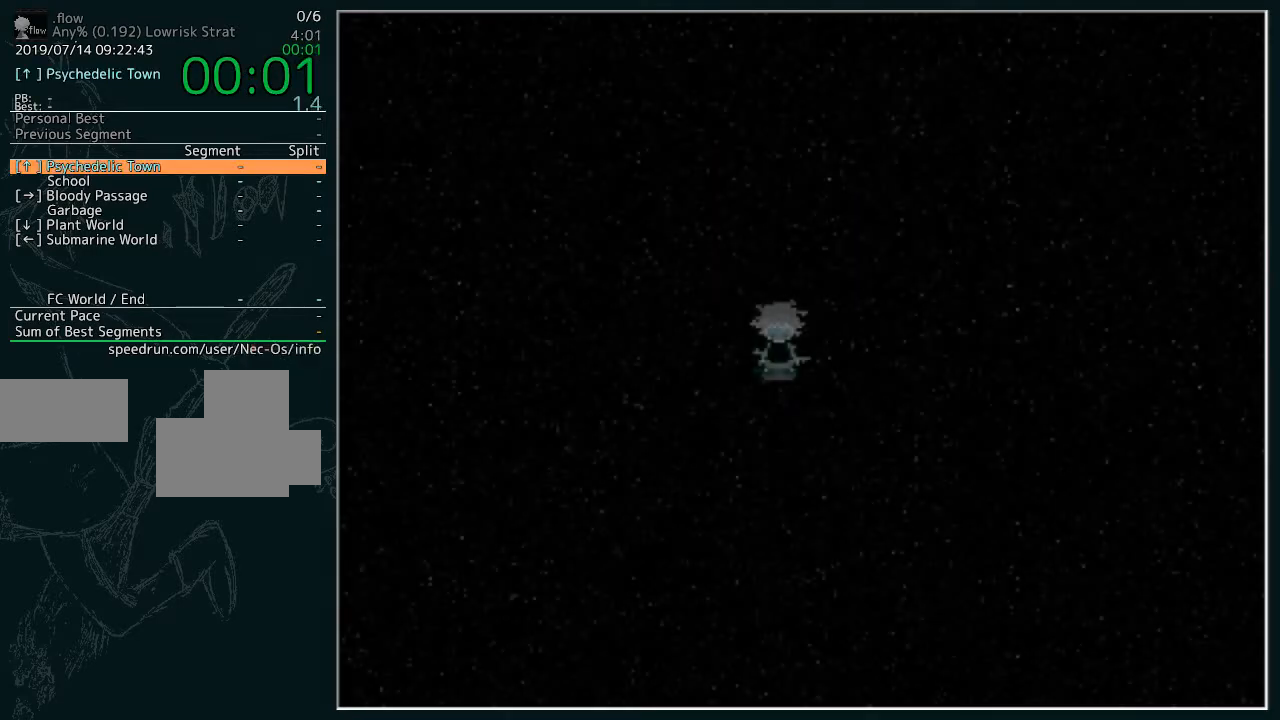
{"keys": ["z"], "events": [[67, "z", "up"], [167, "z", "down"], [200, "z", "up"], [333, "z", "down"], [400, "z", "up"], [467, "z", "down"]]}
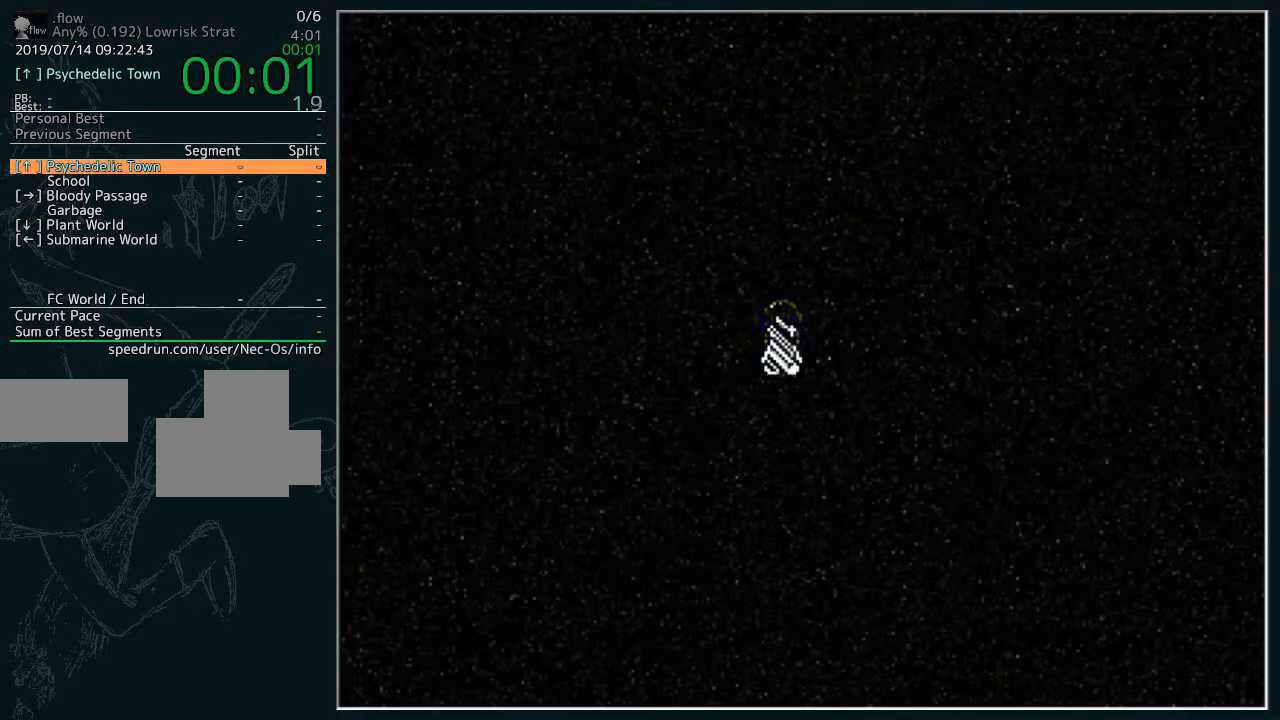
{"keys": [], "events": [[67, "z", "up"]]}
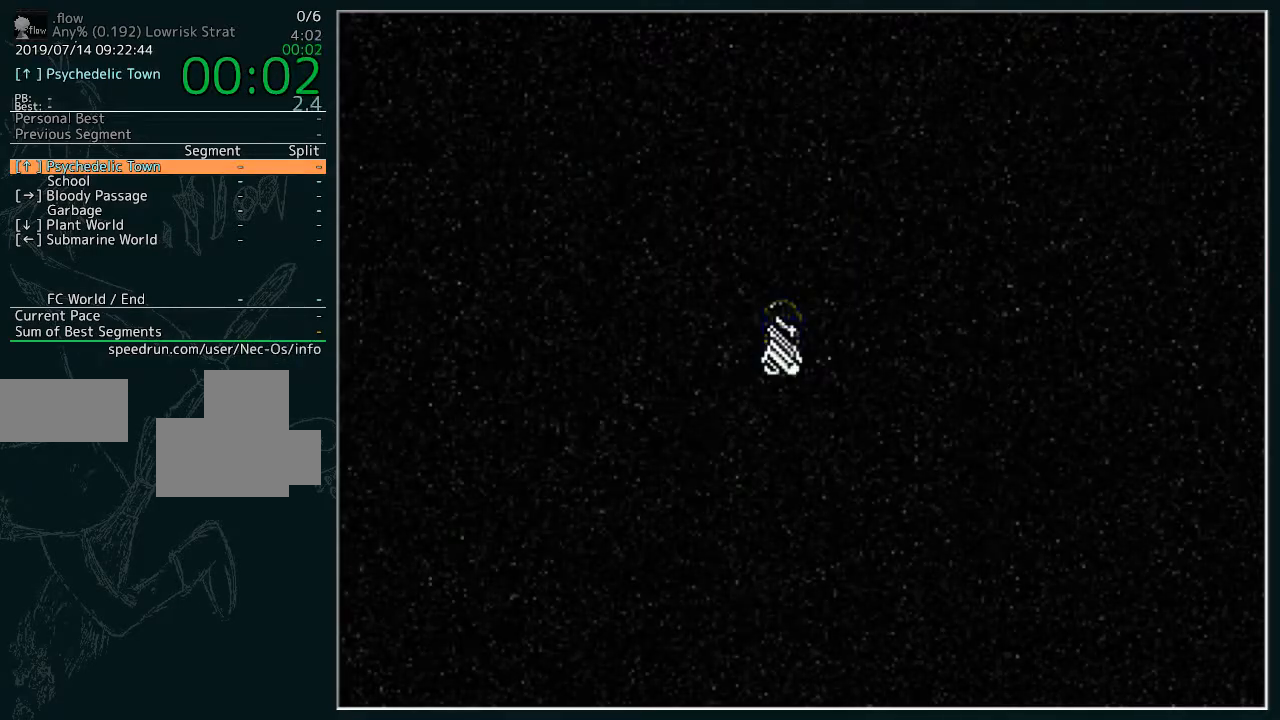
{"keys": [], "events": []}
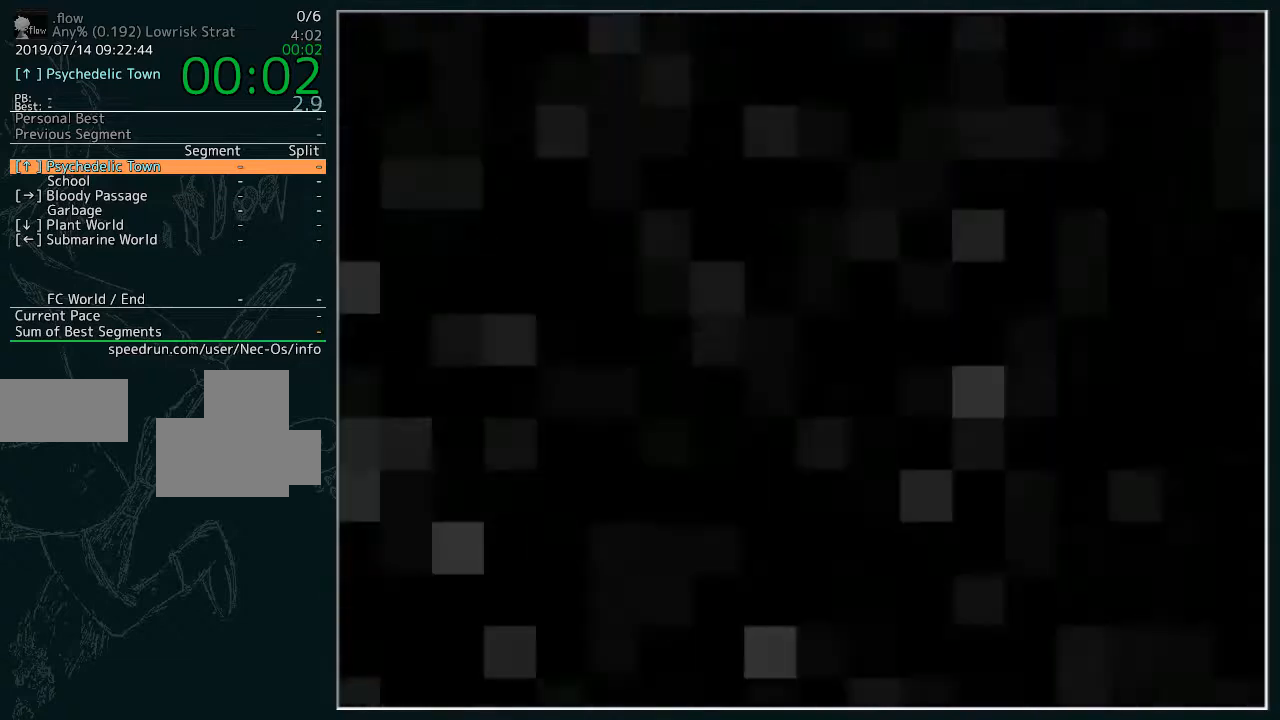
{"keys": [], "events": []}
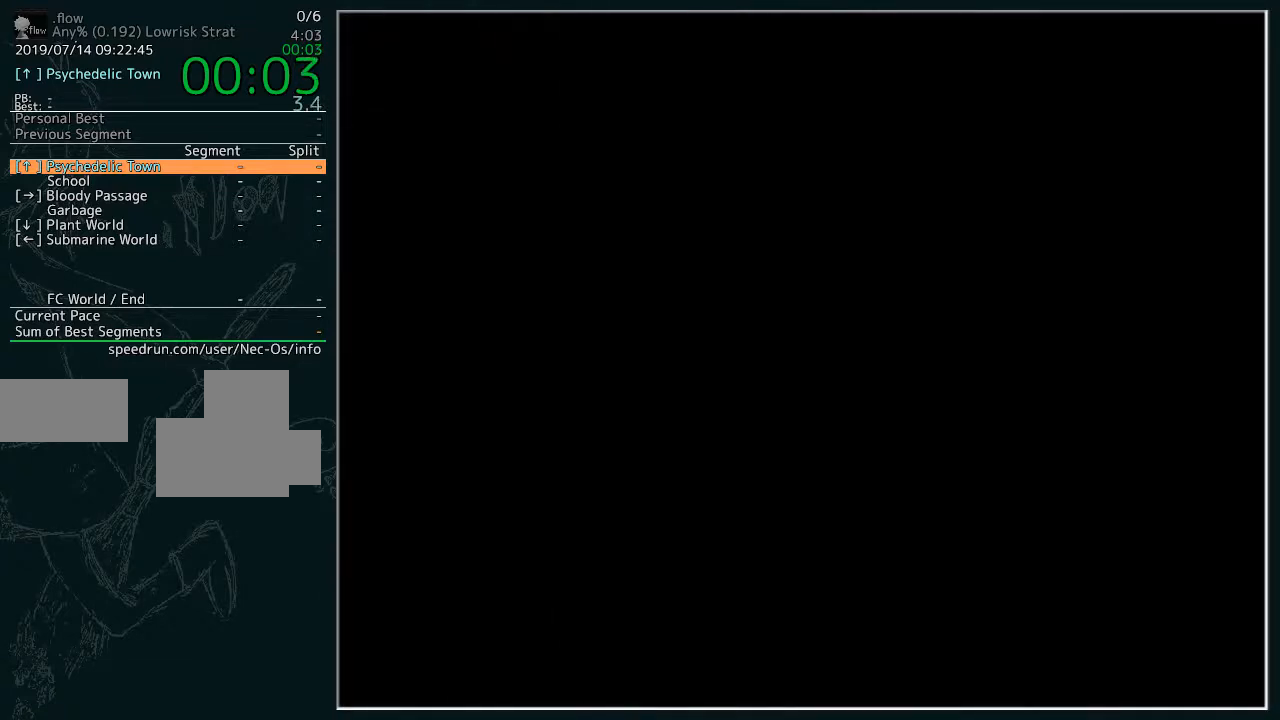
{"keys": [], "events": []}
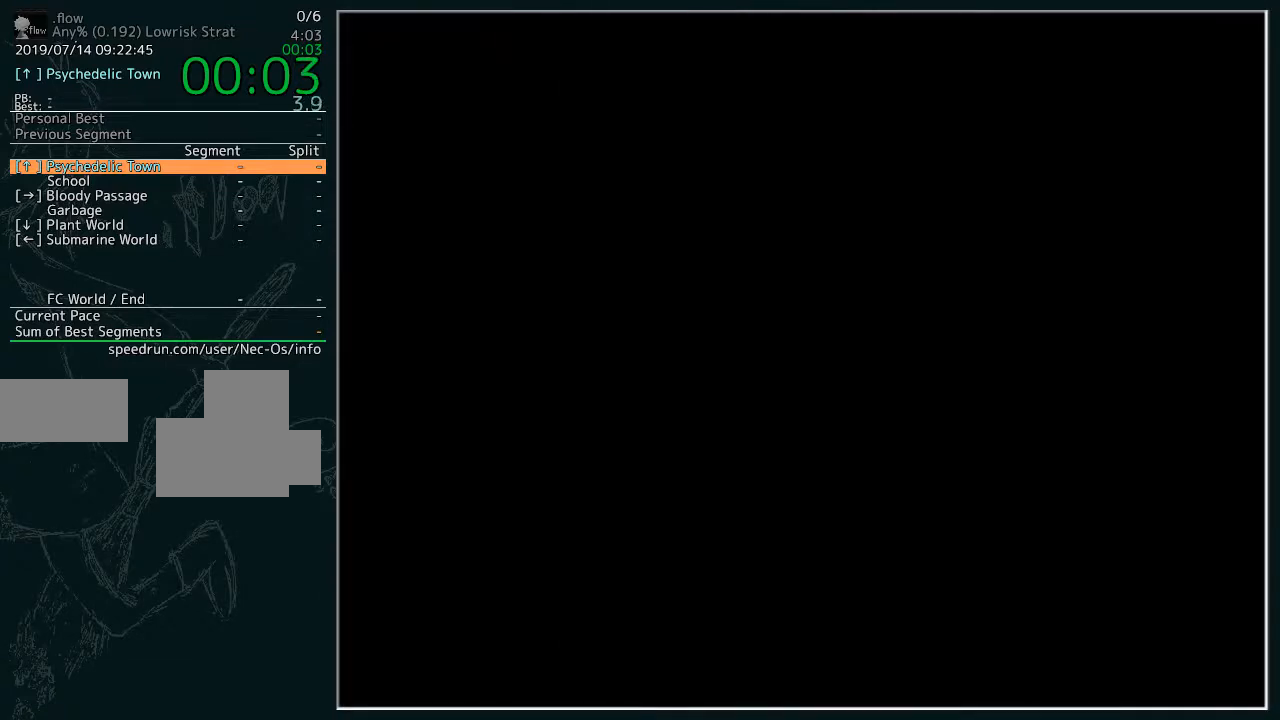
{"keys": [], "events": []}
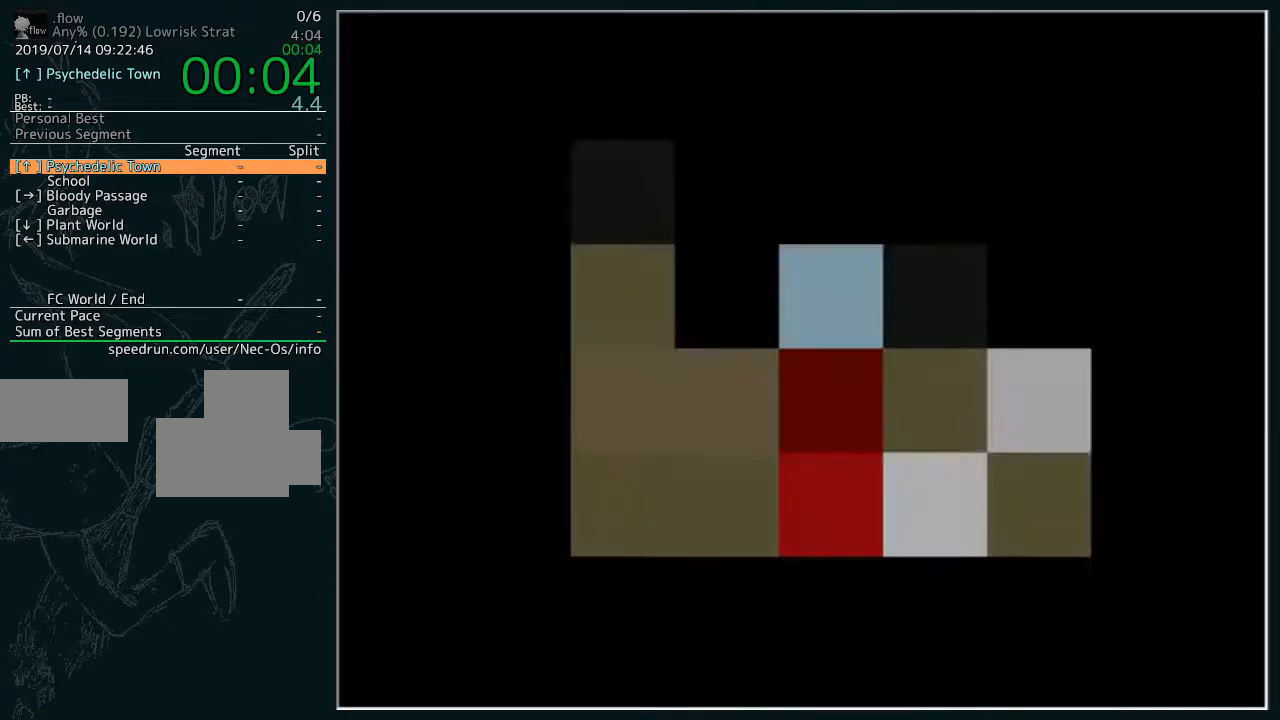
{"keys": [], "events": []}
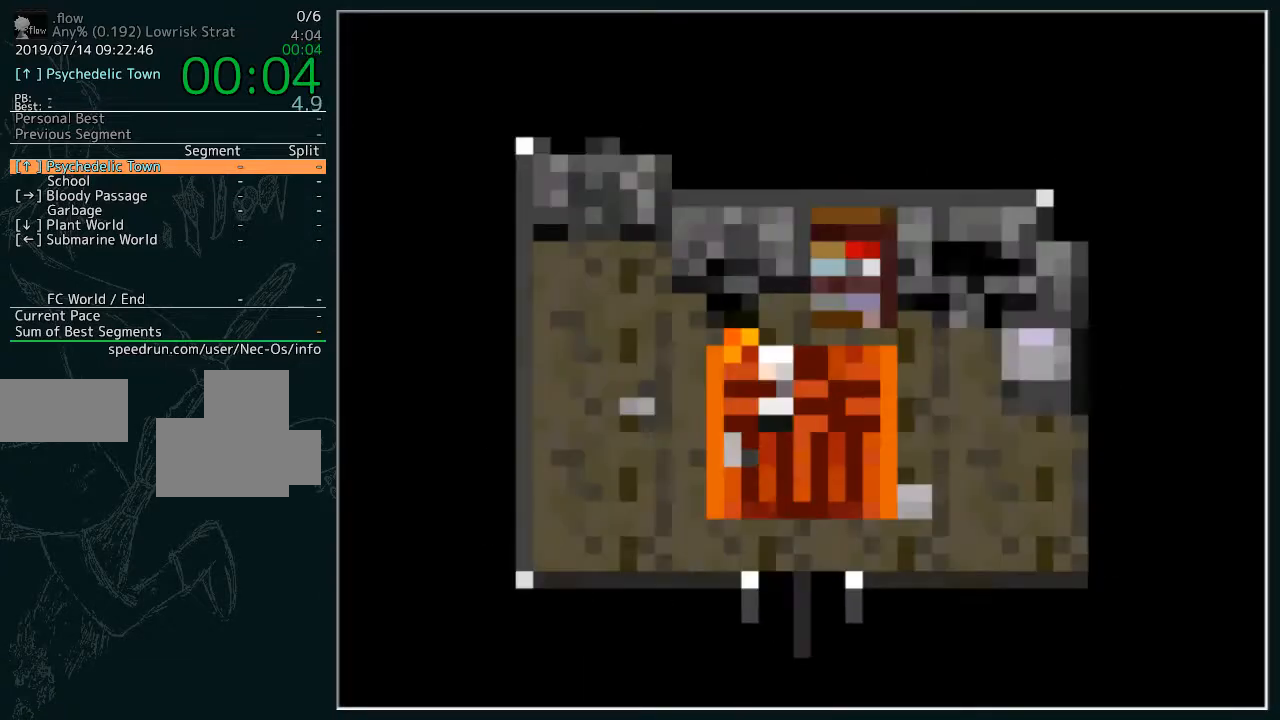
{"keys": [], "events": []}
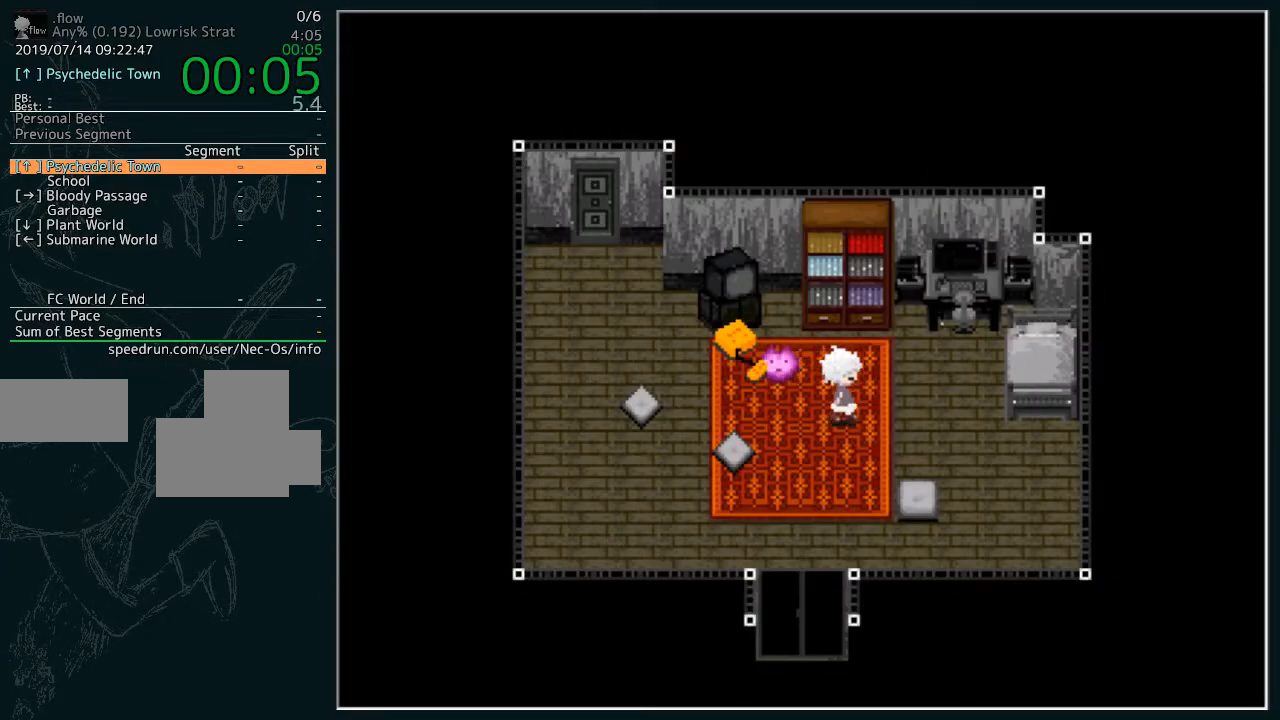
{"keys": [], "events": []}
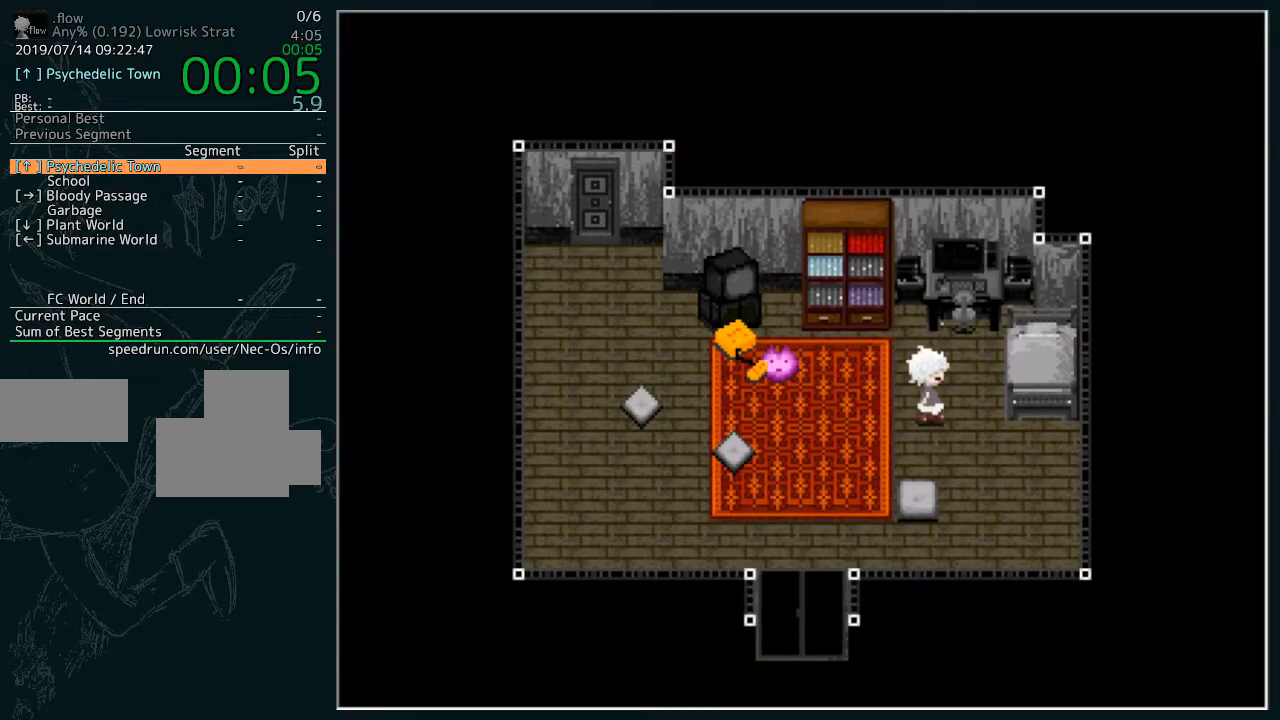
{"keys": ["z"], "events": [[233, "z", "down"], [300, "z", "up"], [367, "z", "down"], [433, "z", "up"], [467, "z", "down"]]}
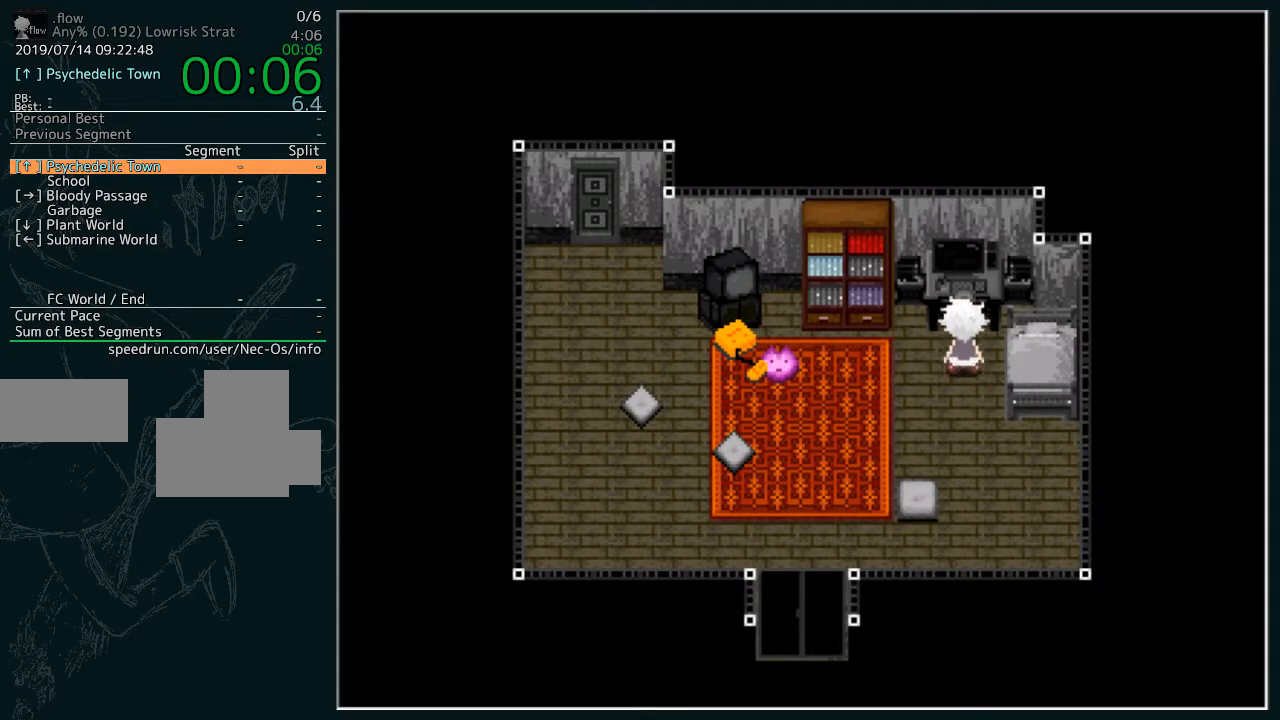
{"keys": [], "events": [[67, "z", "up"]]}
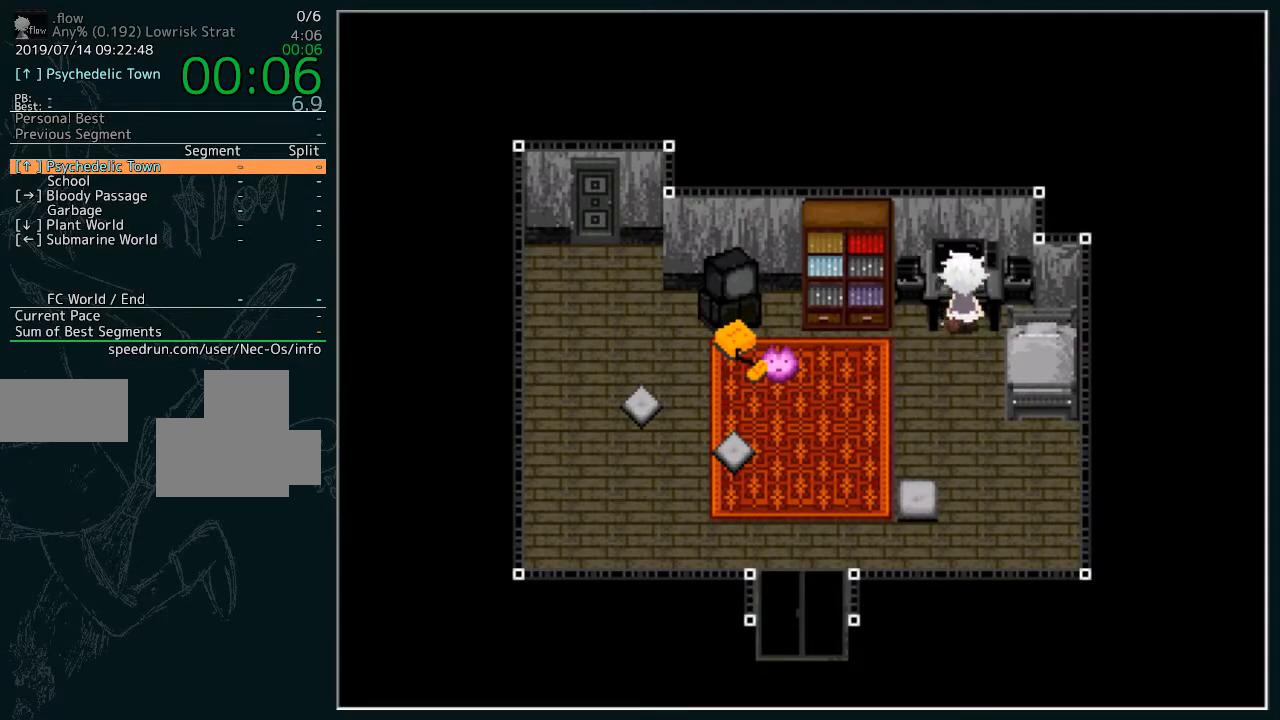
{"keys": [], "events": []}
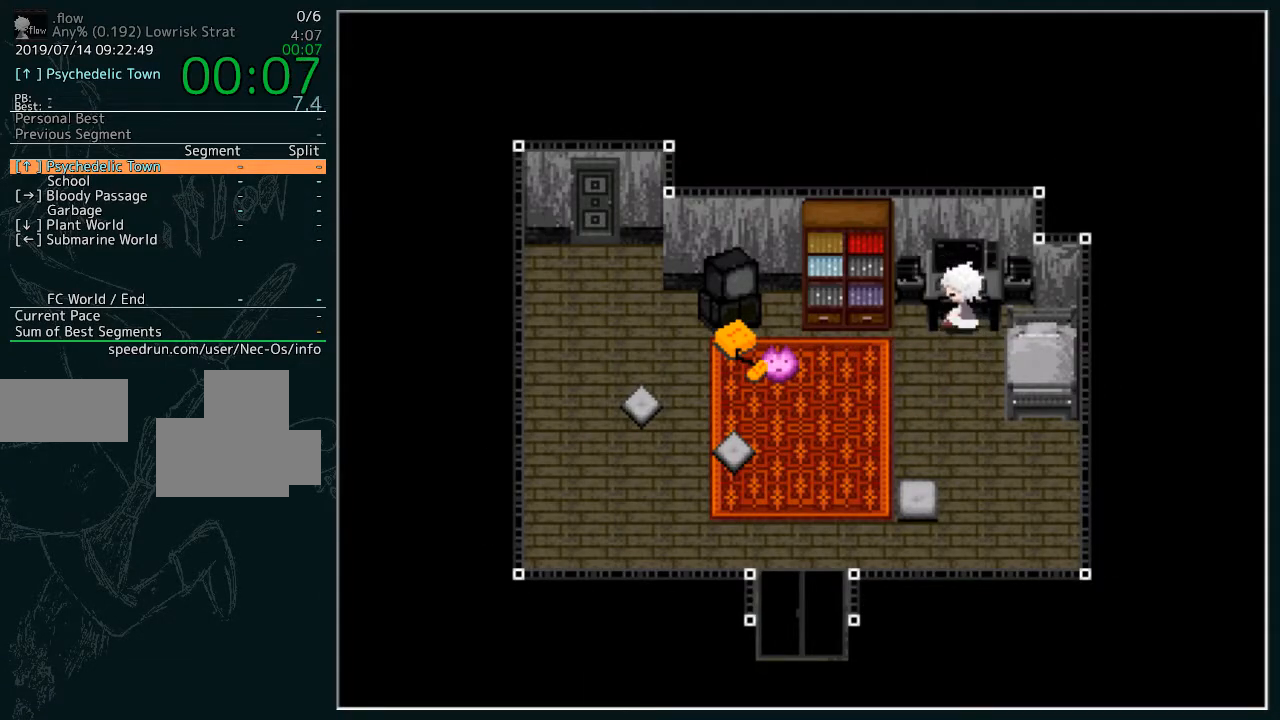
{"keys": [], "events": []}
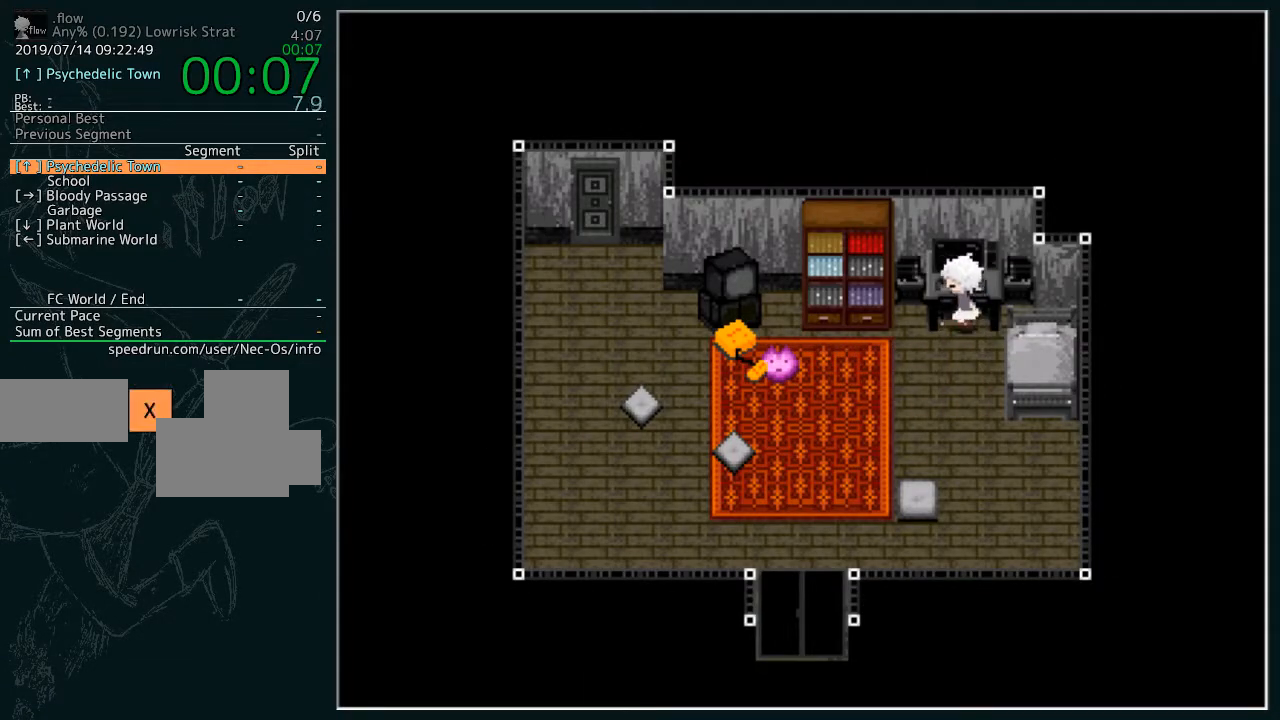
{"keys": [], "events": []}
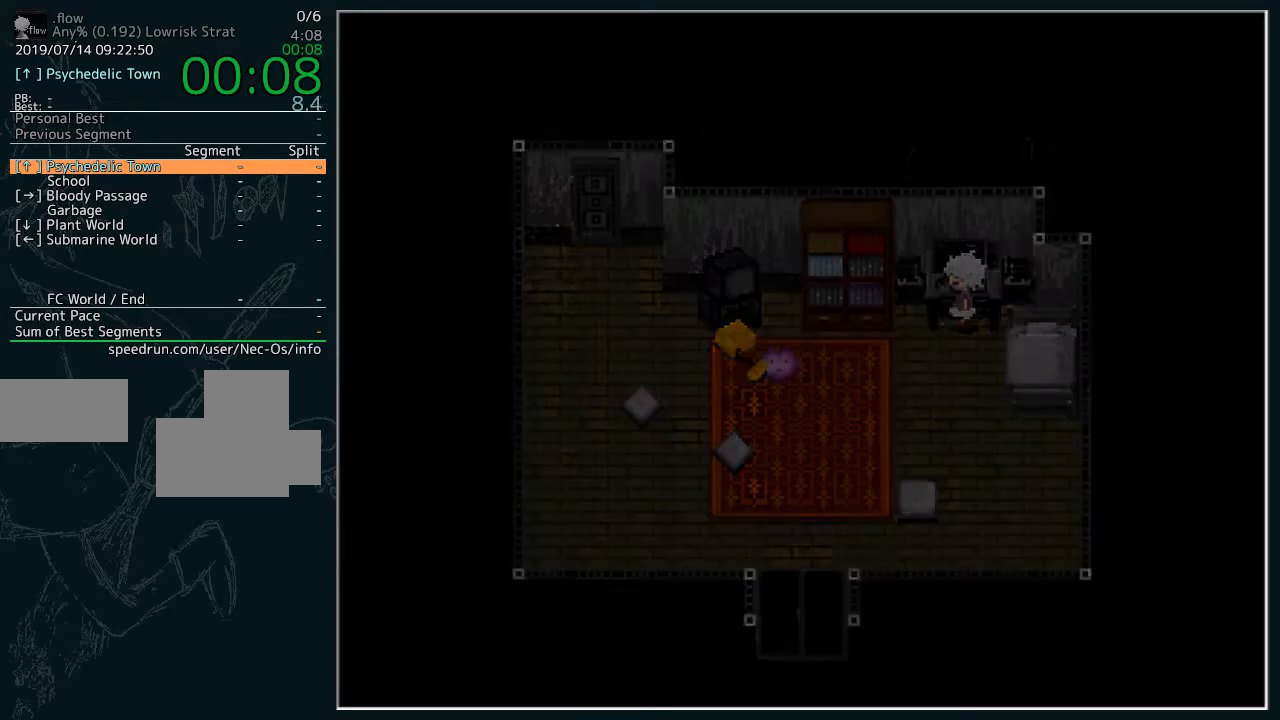
{"keys": [], "events": [[333, "z", "down"], [367, "z", "up"]]}
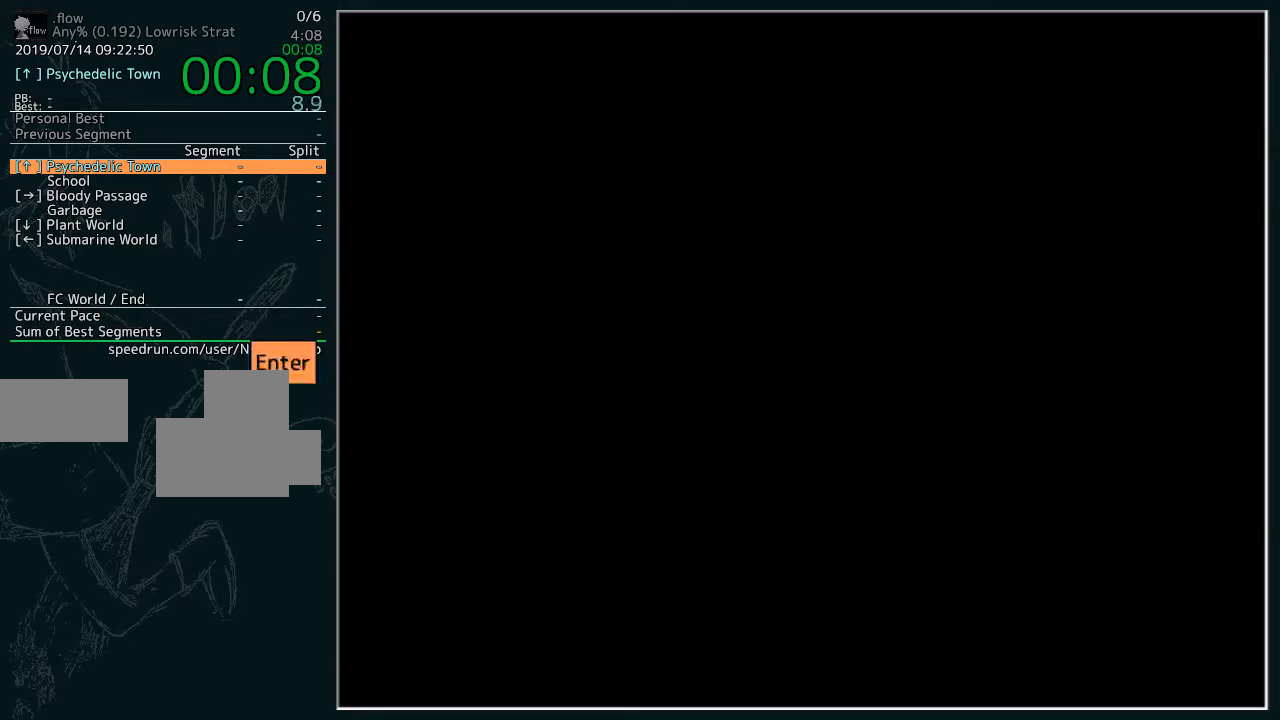
{"keys": [], "events": [[67, "z", "down"], [133, "z", "up"], [433, "z", "down"], [467, "z", "up"]]}